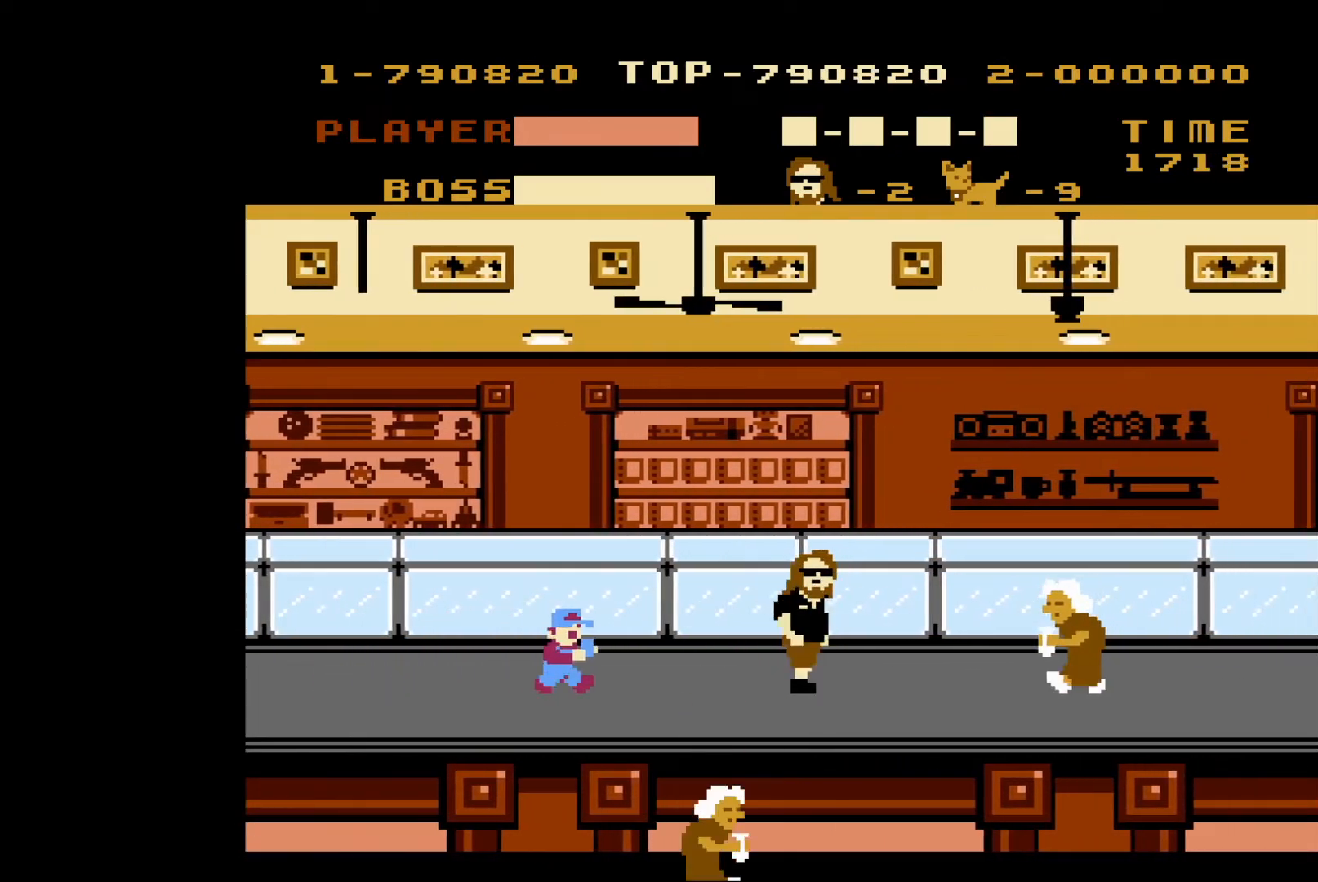
Gameplay with a controller (Nintendo layout); each line is a JSON object with the inputs held at the frame after it. "events" lists button and stick changes between this image and that frame as [ms after this image, input, new state], when the widget could be followed in between. Not read: L3 R3.
{"buttons": ["B", "DPAD_RIGHT"], "events": [[17, "DPAD_RIGHT", "up"], [50, "DPAD_LEFT", "down"], [150, "B", "down"], [200, "DPAD_LEFT", "up"], [217, "DPAD_RIGHT", "down"], [250, "B", "up"], [483, "B", "down"]]}
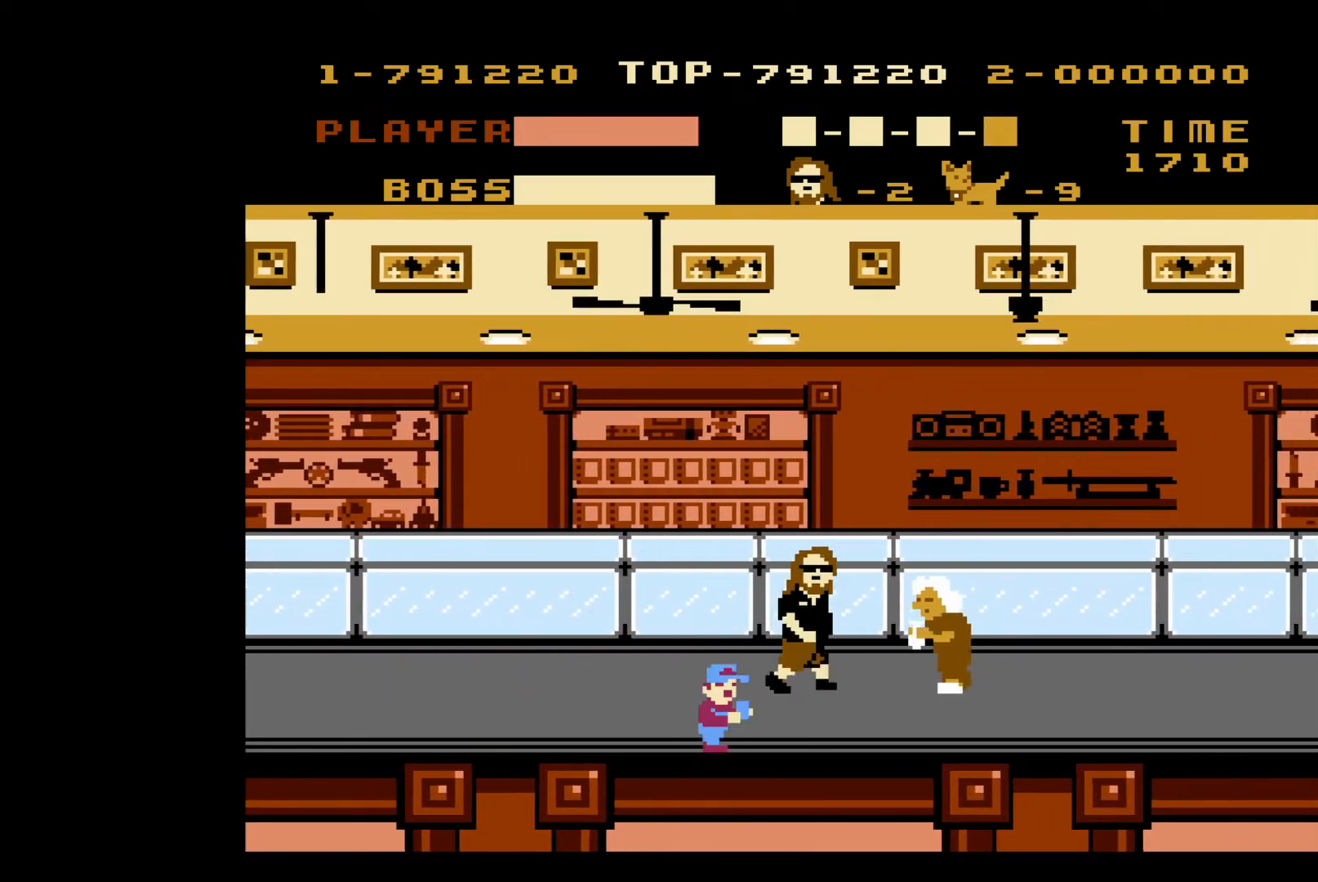
{"buttons": ["DPAD_RIGHT"], "events": [[117, "B", "up"]]}
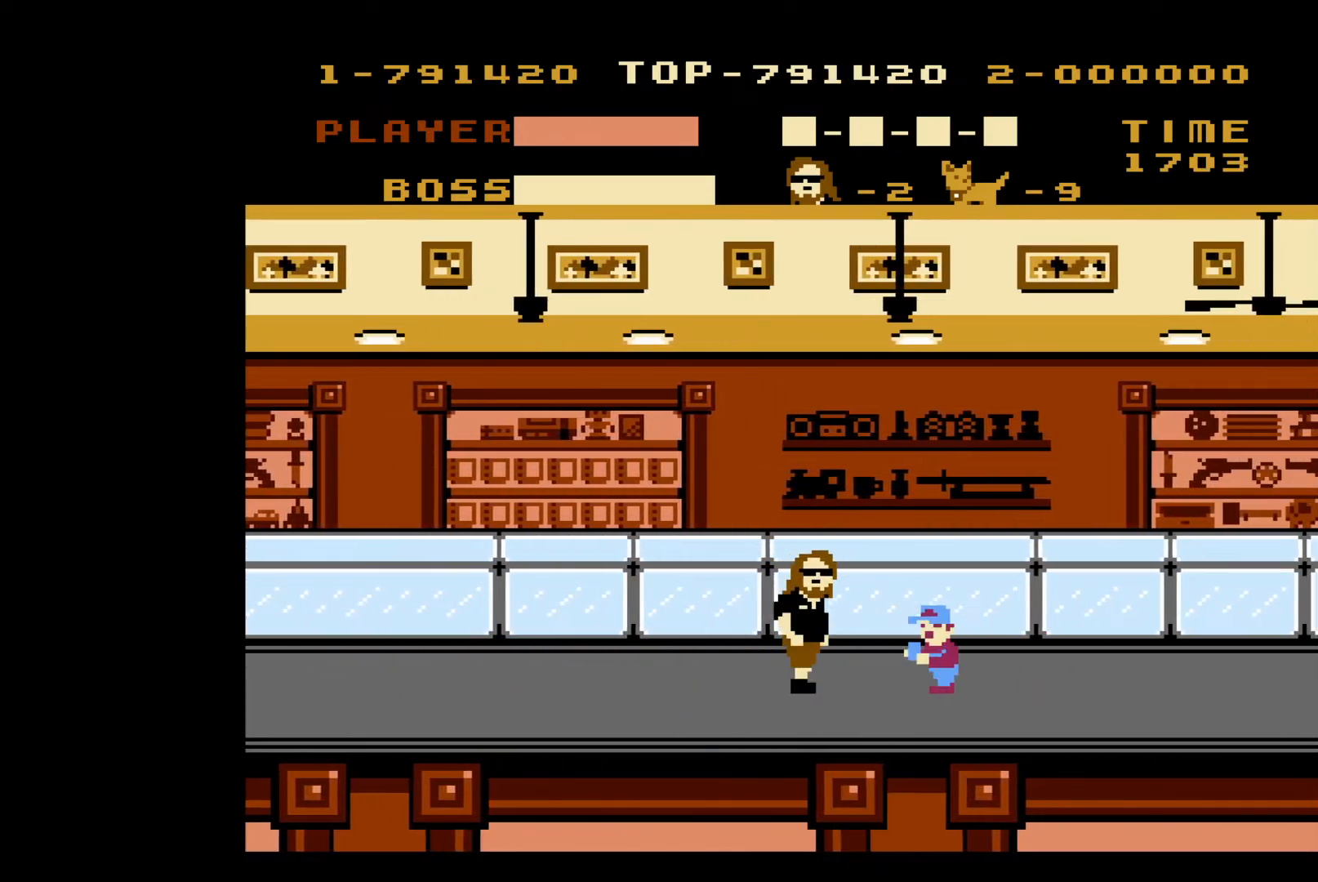
{"buttons": ["DPAD_RIGHT"], "events": [[17, "B", "down"], [133, "B", "up"]]}
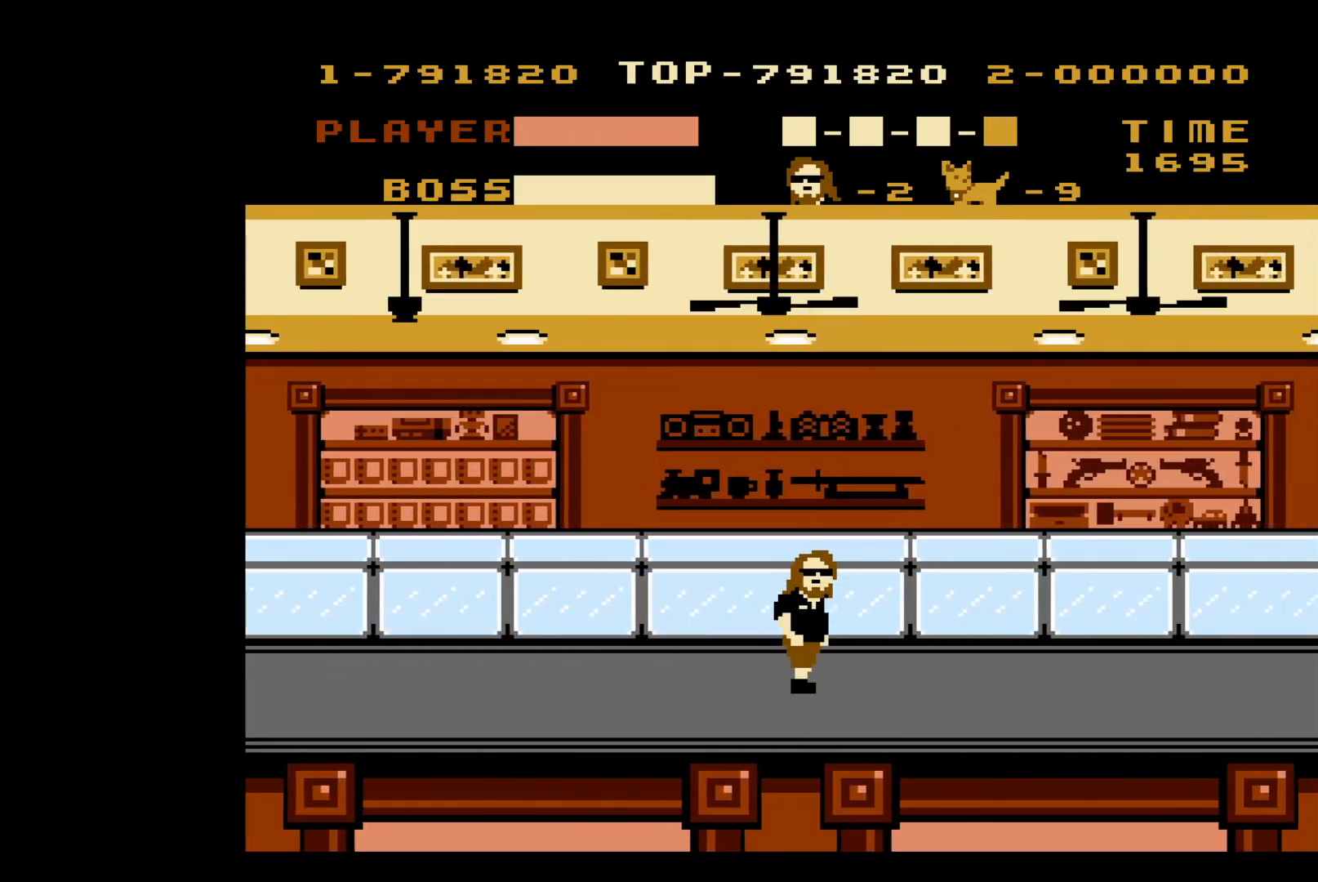
{"buttons": ["DPAD_RIGHT"], "events": []}
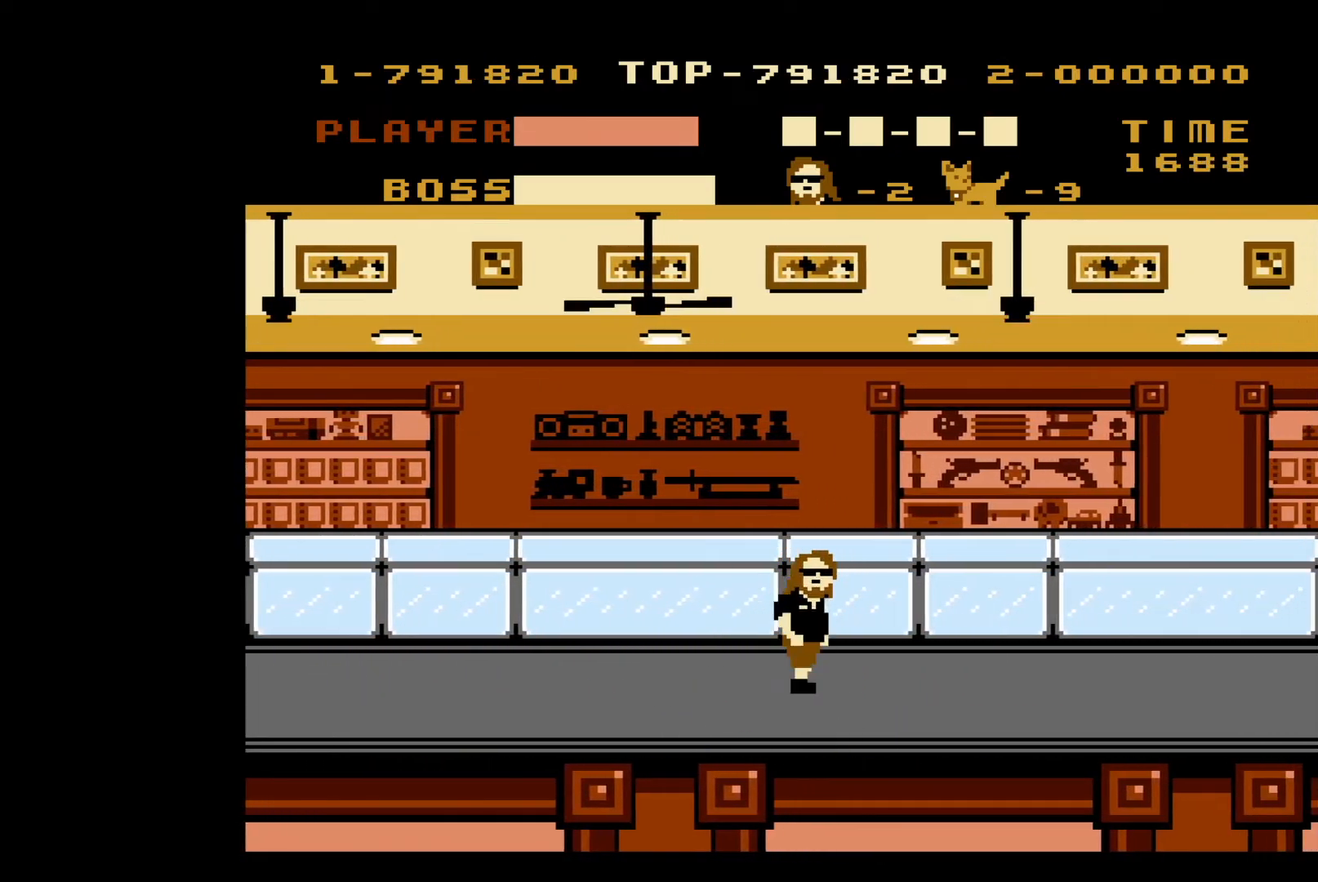
{"buttons": ["DPAD_RIGHT"], "events": []}
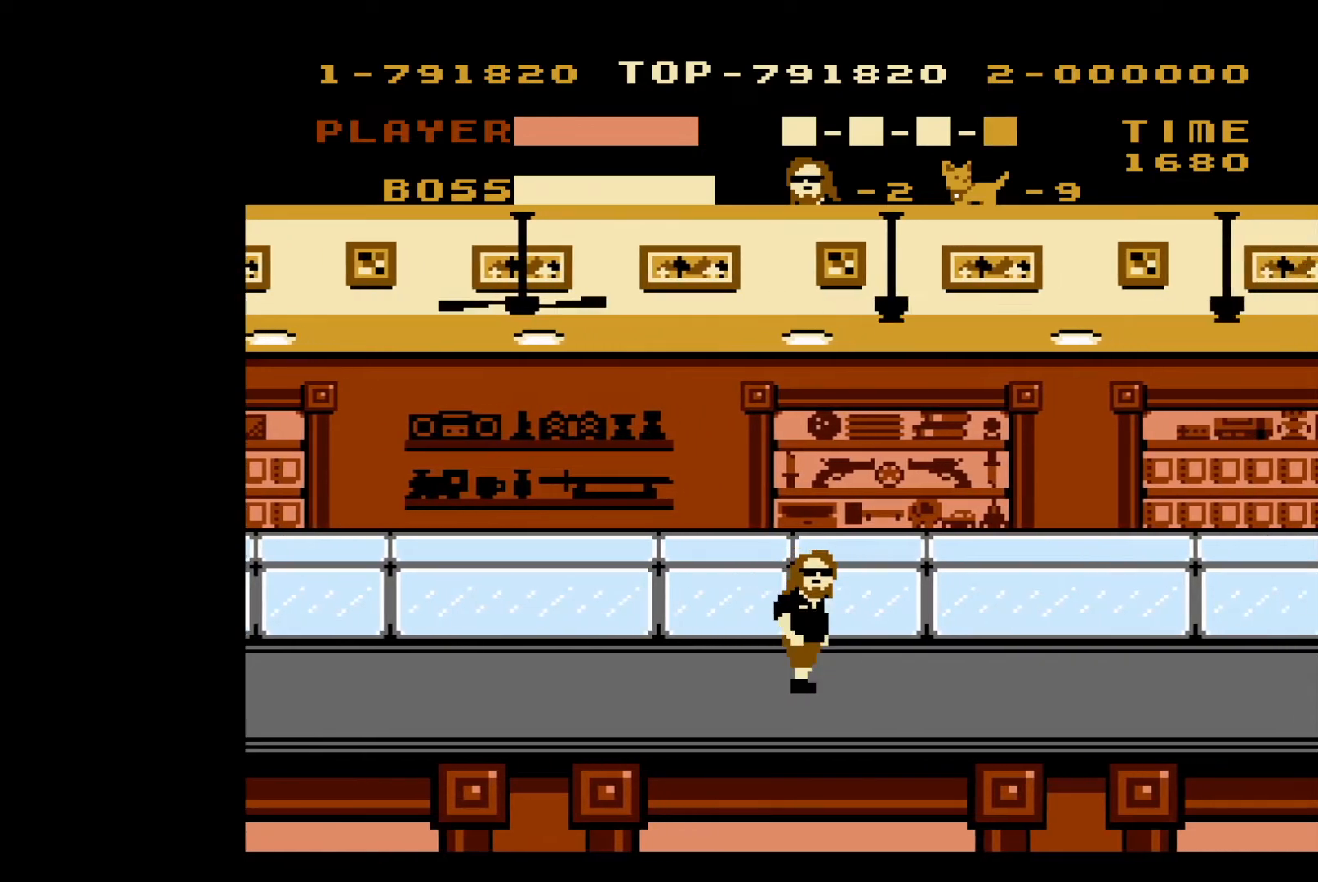
{"buttons": ["DPAD_RIGHT"], "events": []}
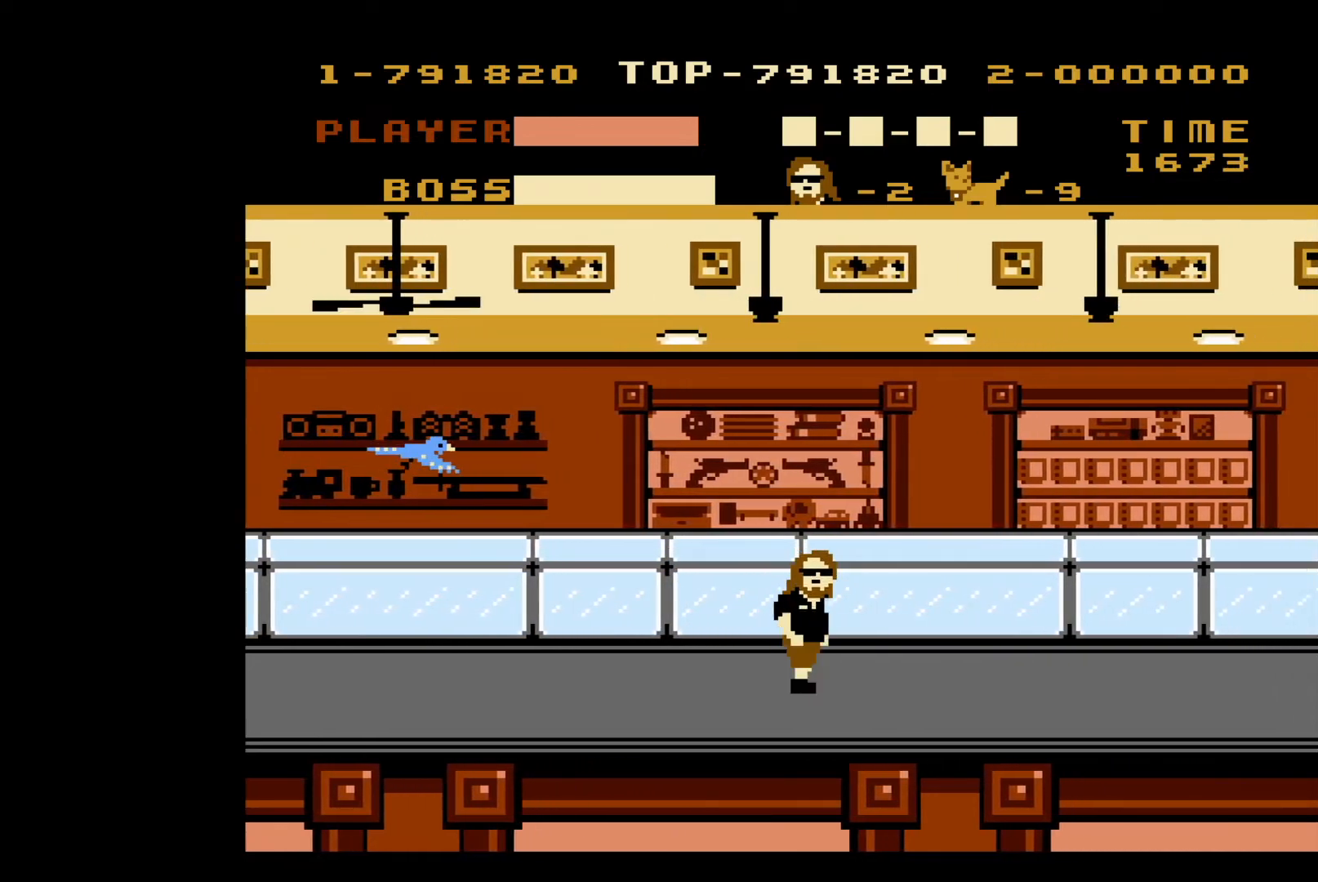
{"buttons": ["DPAD_RIGHT"], "events": []}
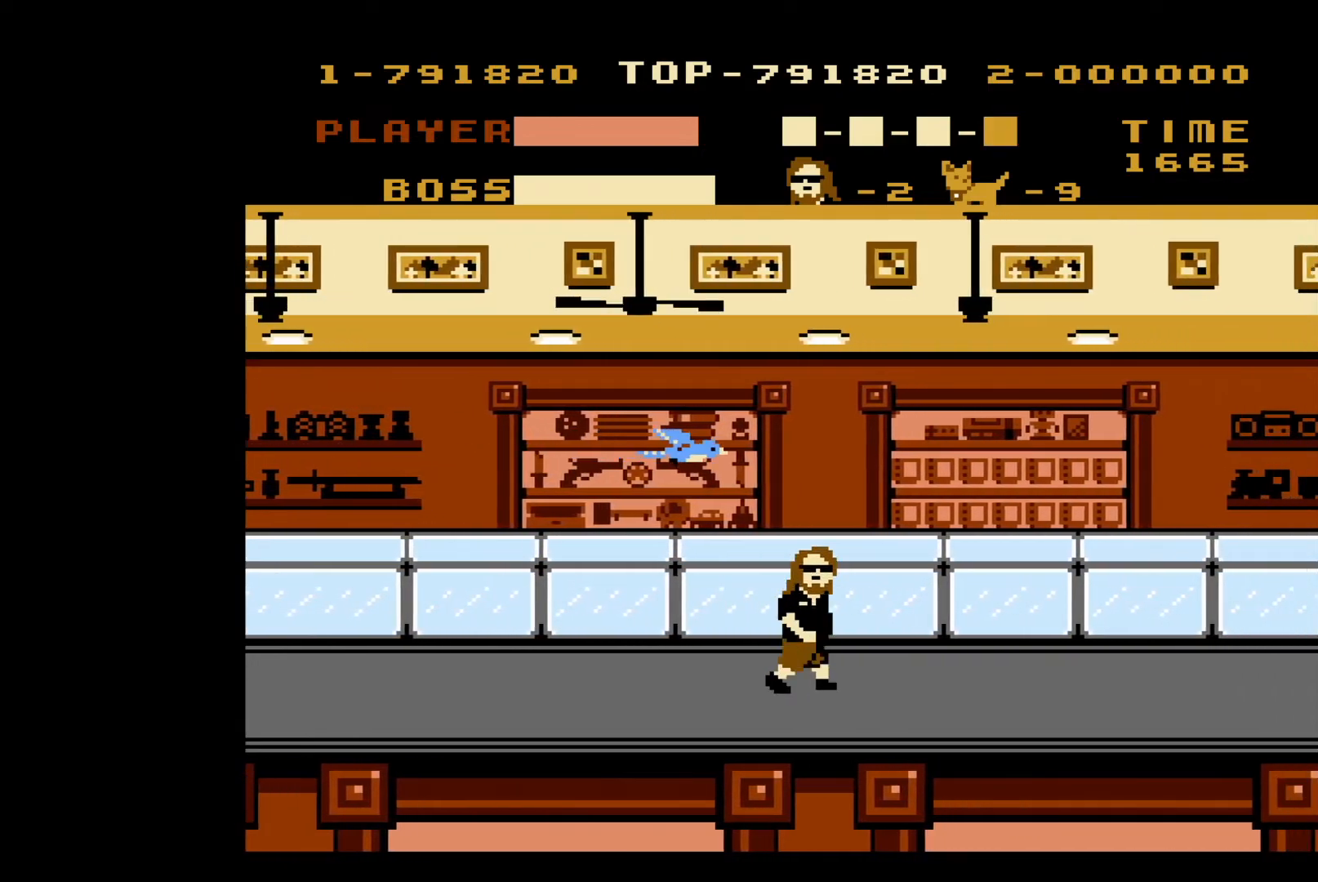
{"buttons": ["DPAD_RIGHT"], "events": []}
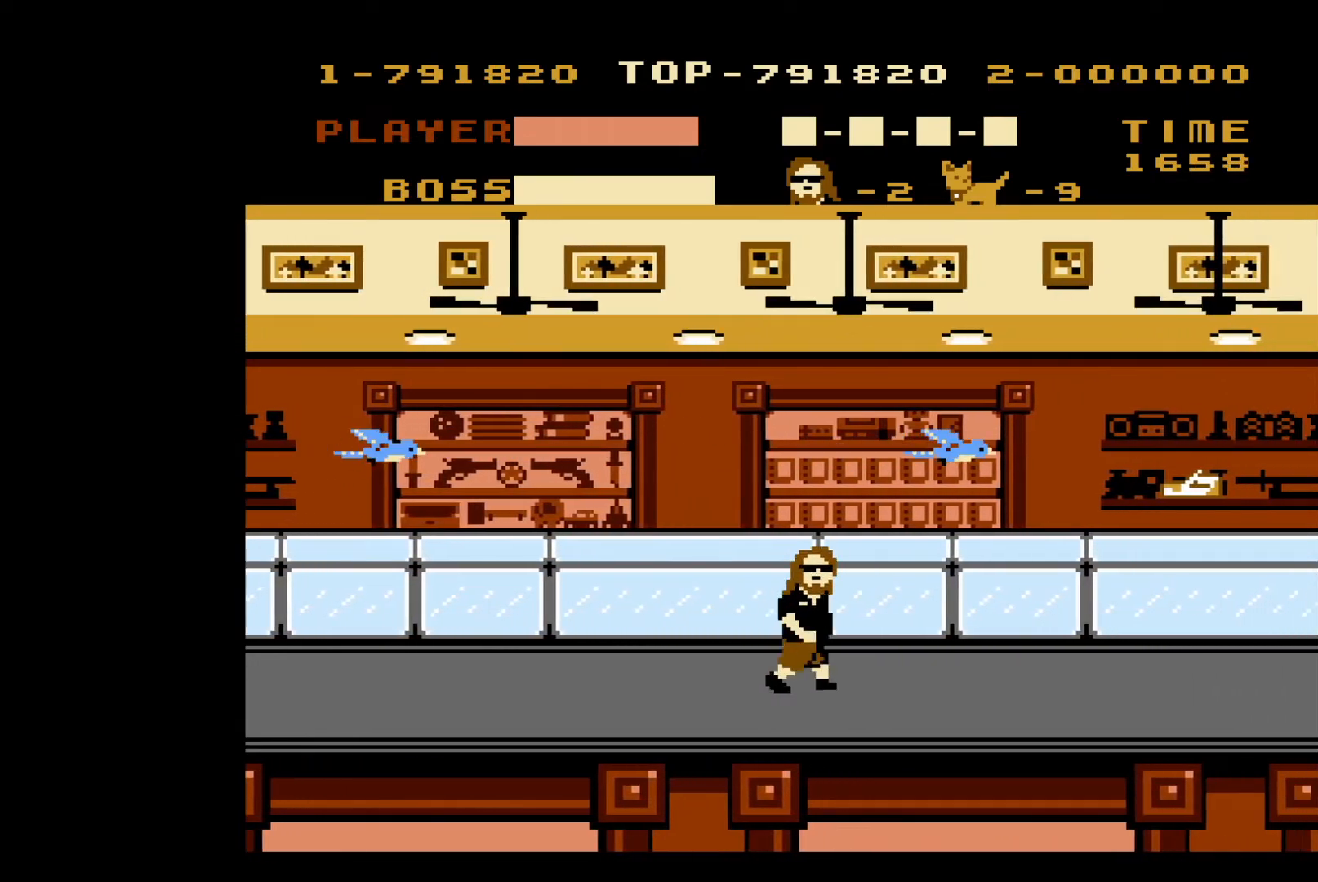
{"buttons": ["DPAD_RIGHT"], "events": []}
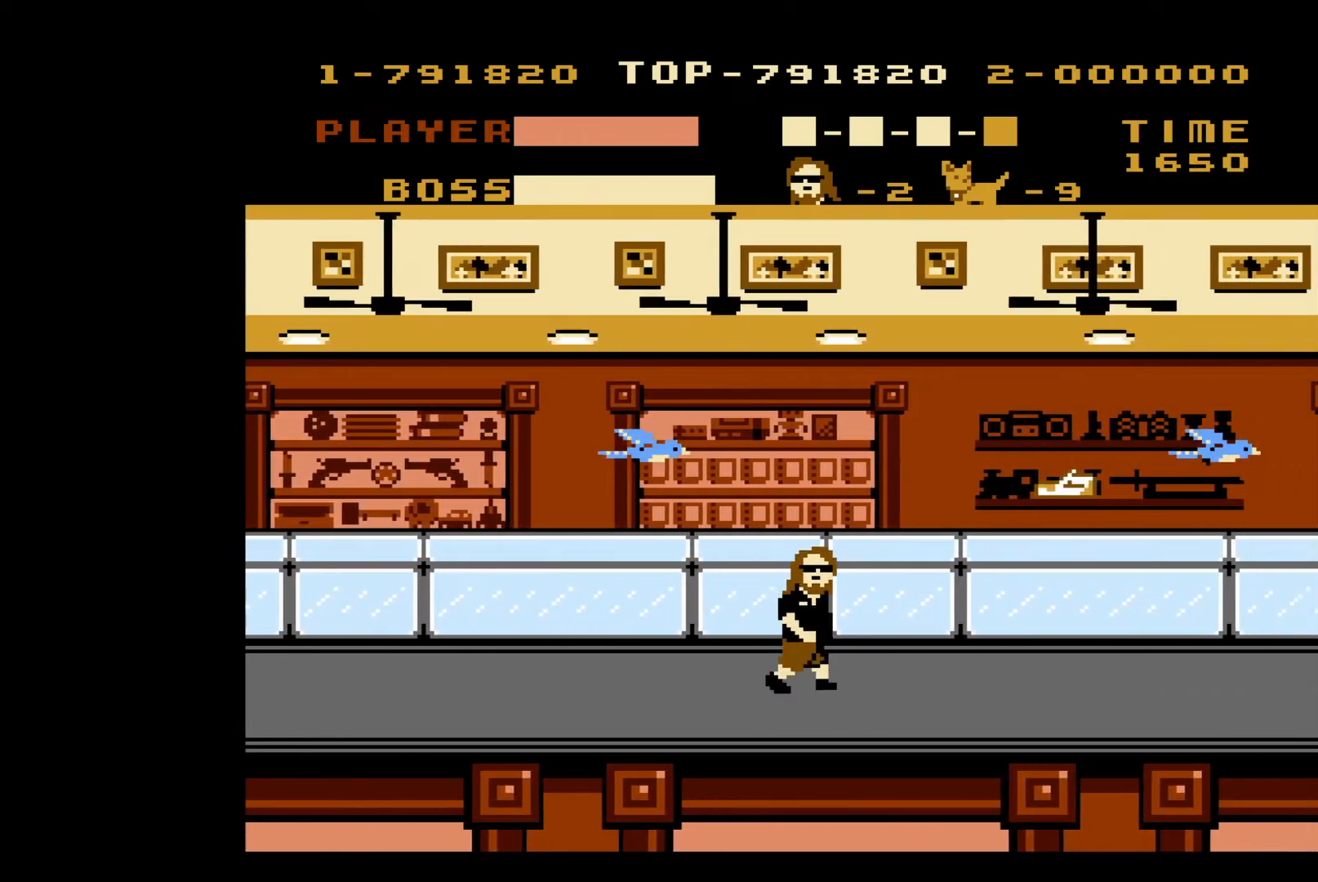
{"buttons": ["DPAD_RIGHT"], "events": []}
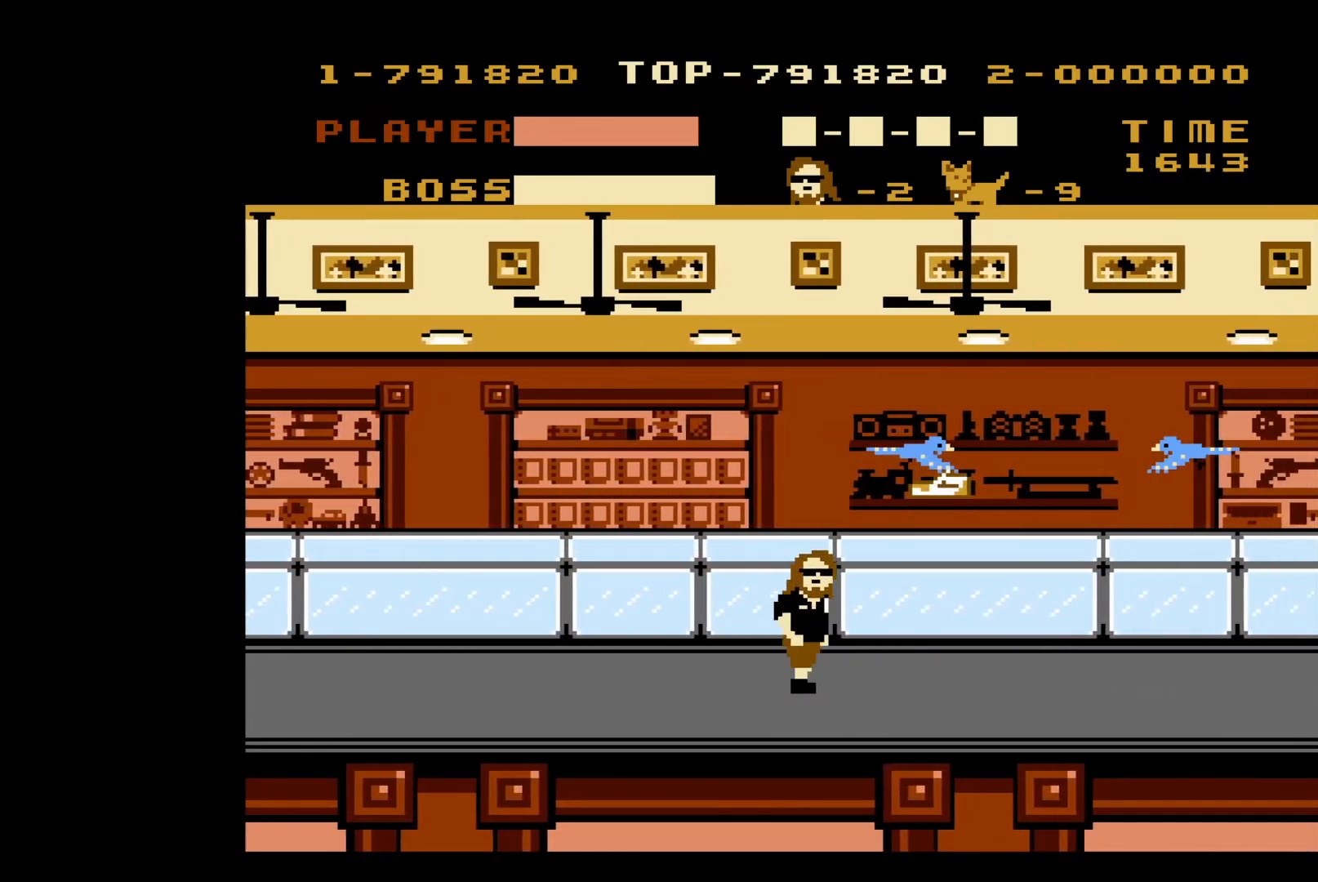
{"buttons": ["B", "DPAD_RIGHT"], "events": [[150, "A", "down"], [300, "A", "up"], [383, "B", "down"]]}
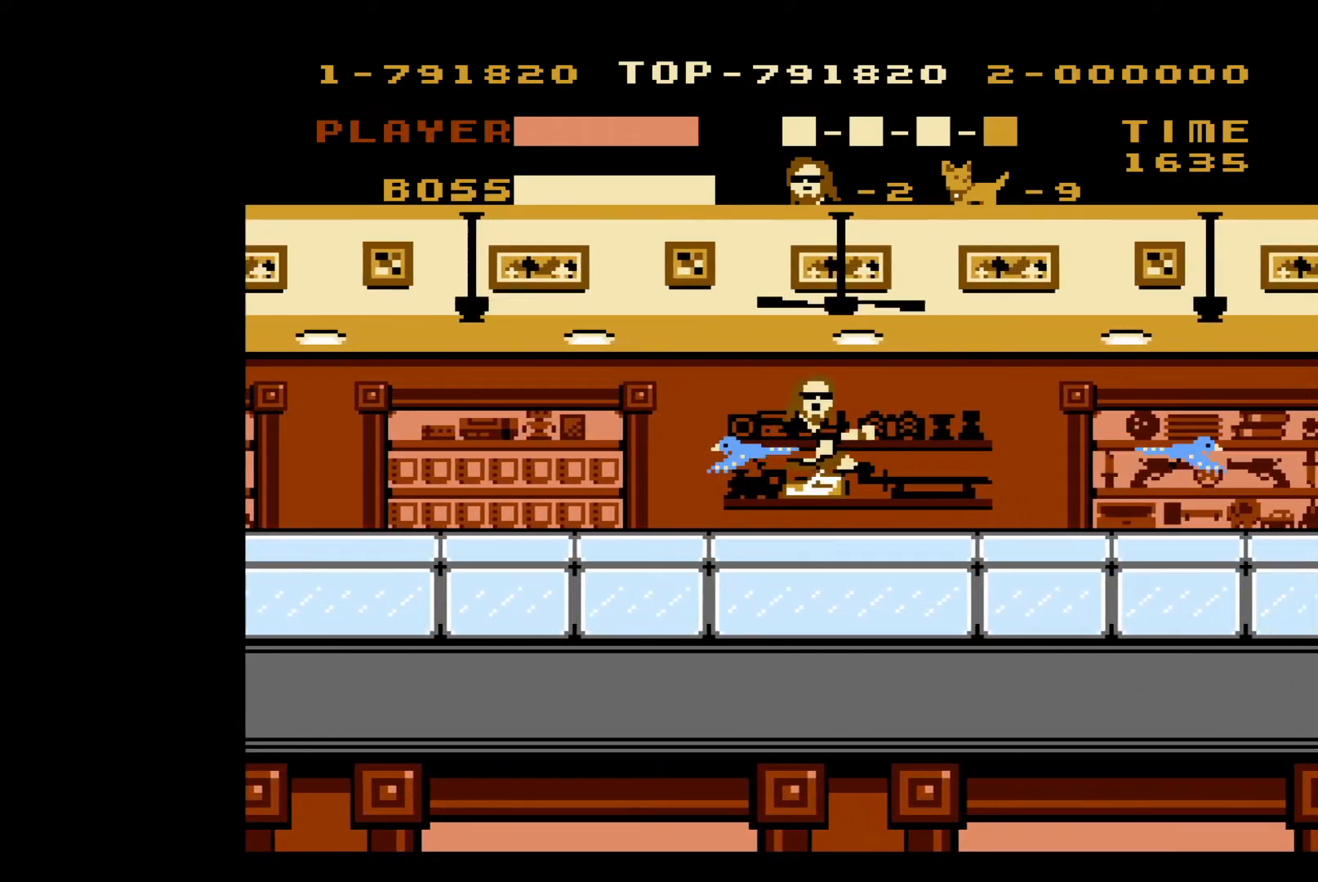
{"buttons": ["DPAD_LEFT"], "events": [[17, "B", "up"], [383, "DPAD_RIGHT", "up"], [400, "DPAD_DOWN", "down"], [417, "DPAD_DOWN", "up"], [433, "DPAD_LEFT", "down"]]}
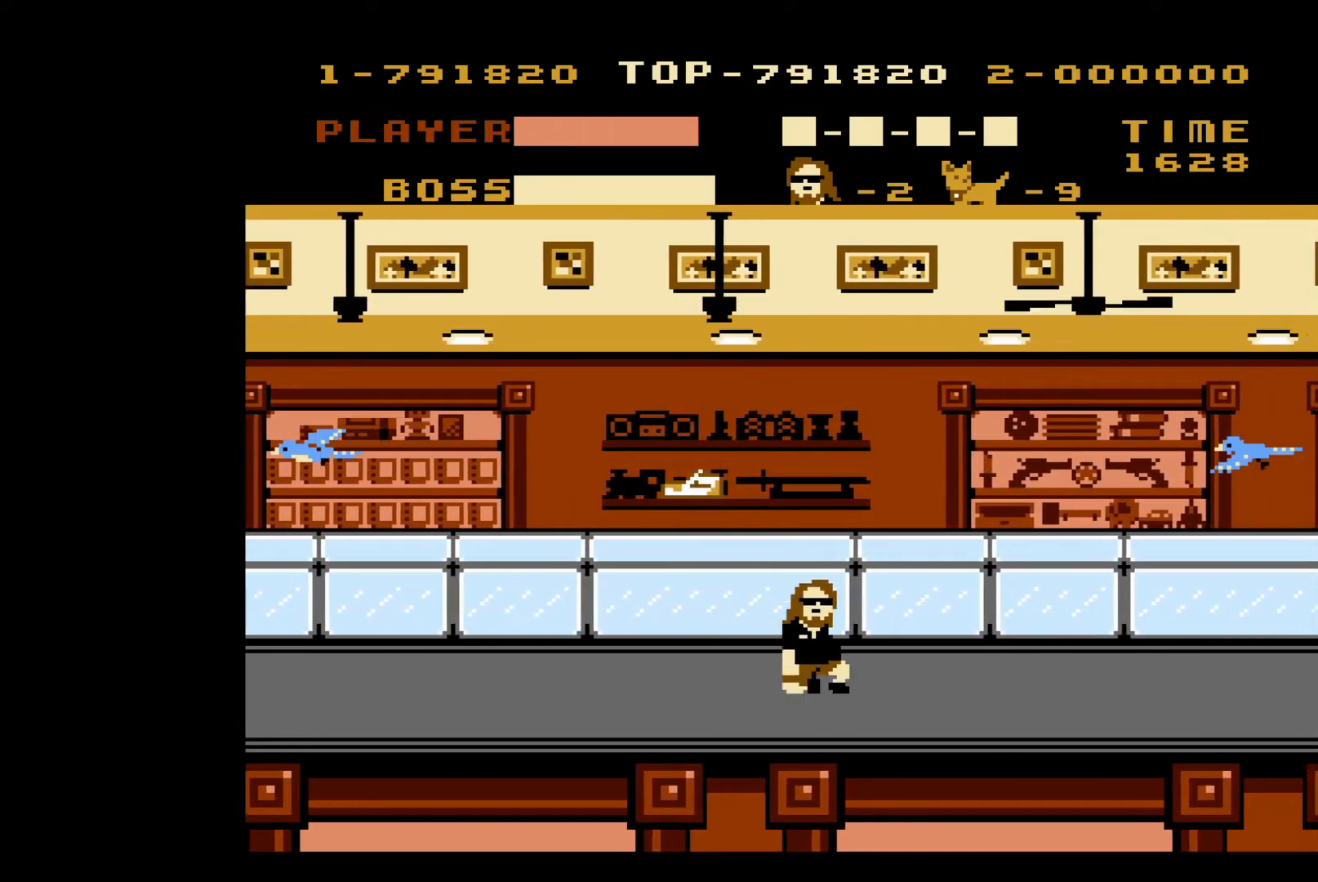
{"buttons": ["B", "DPAD_RIGHT"], "events": [[150, "A", "down"], [267, "DPAD_LEFT", "up"], [267, "DPAD_UP", "down"], [300, "DPAD_RIGHT", "down"], [300, "DPAD_UP", "up"], [367, "B", "down"], [500, "A", "up"]]}
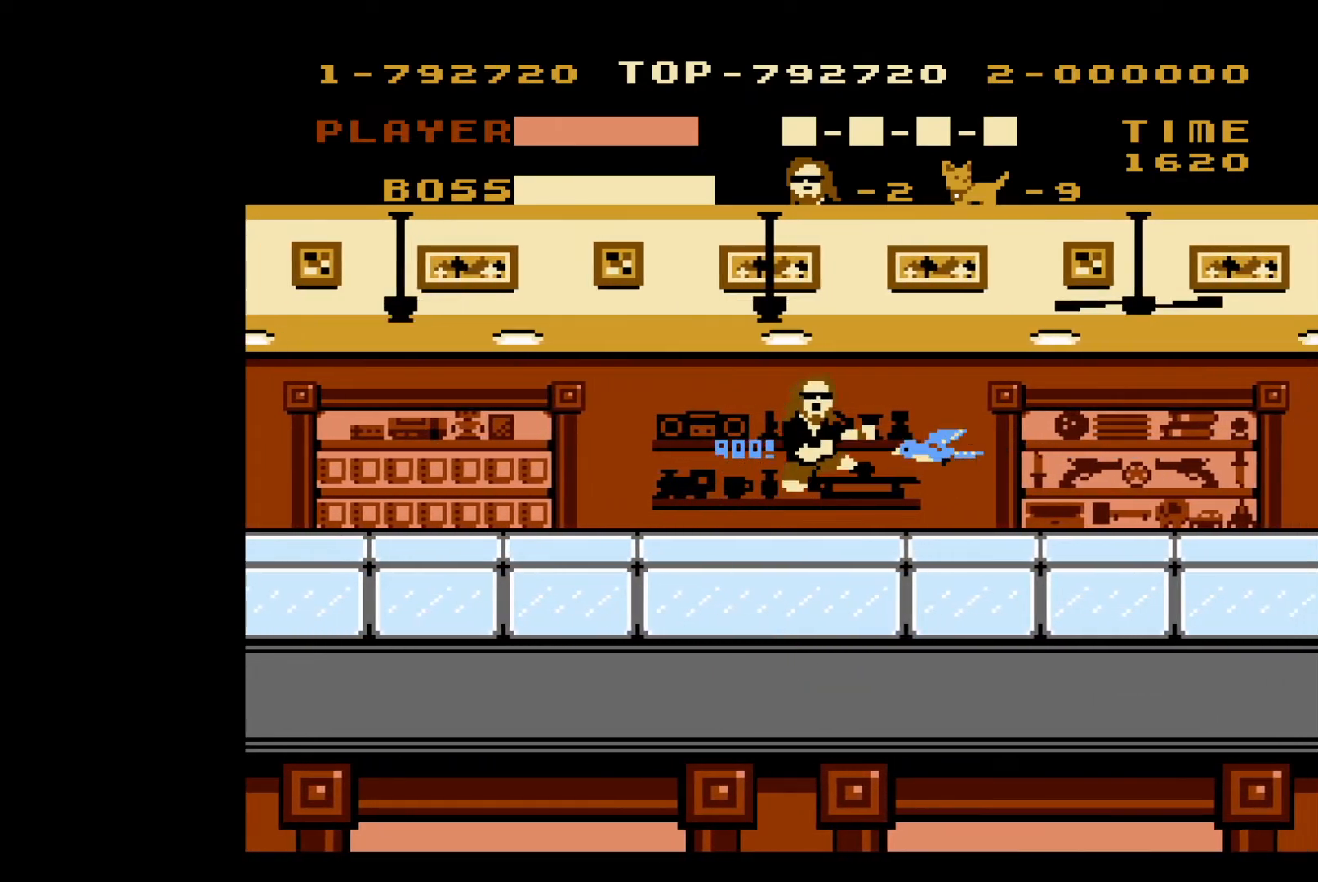
{"buttons": ["DPAD_RIGHT"], "events": [[50, "B", "up"], [100, "B", "down"], [217, "B", "up"]]}
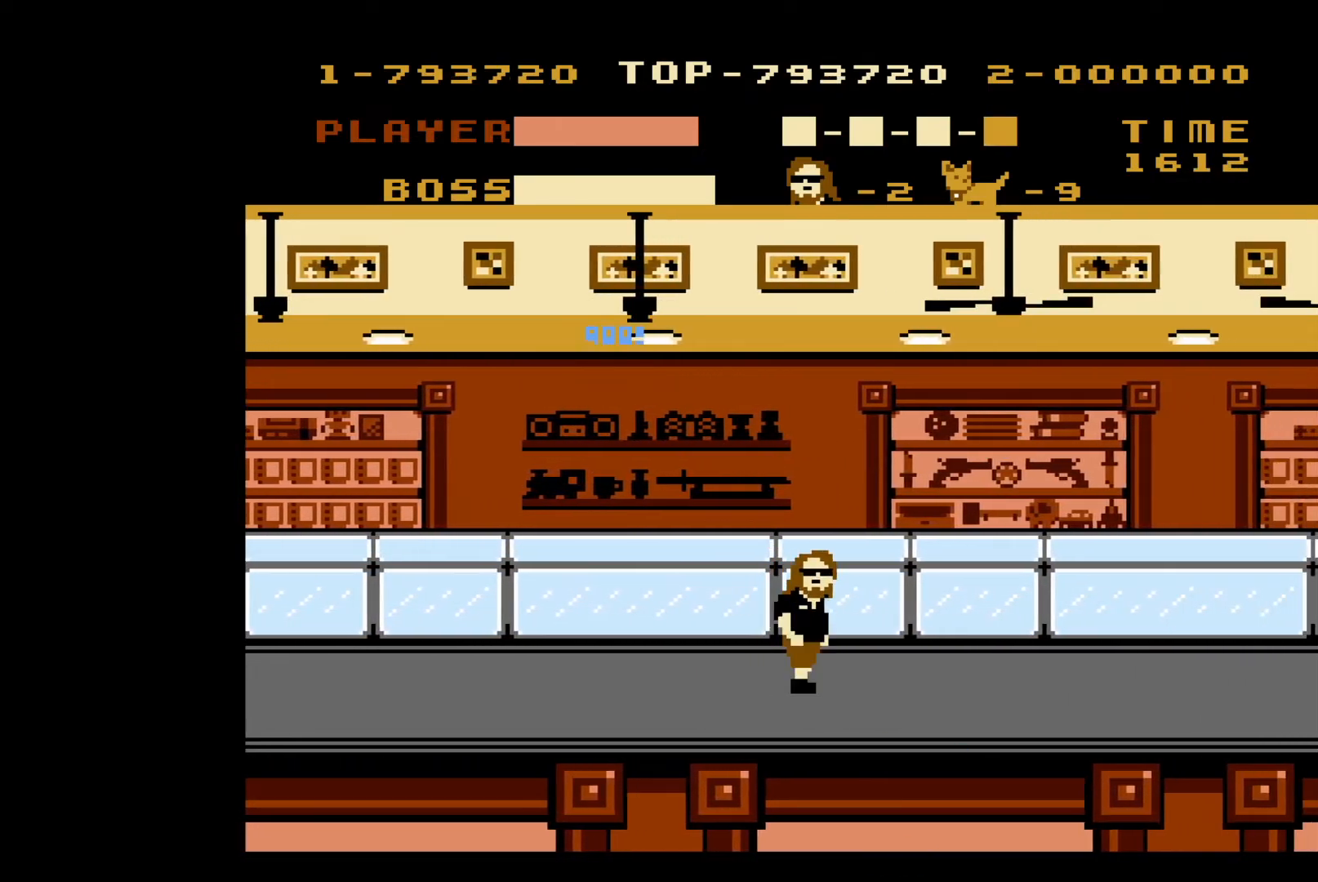
{"buttons": ["DPAD_LEFT"], "events": [[317, "DPAD_DOWN", "down"], [333, "DPAD_RIGHT", "up"], [350, "DPAD_DOWN", "up"], [350, "DPAD_LEFT", "down"]]}
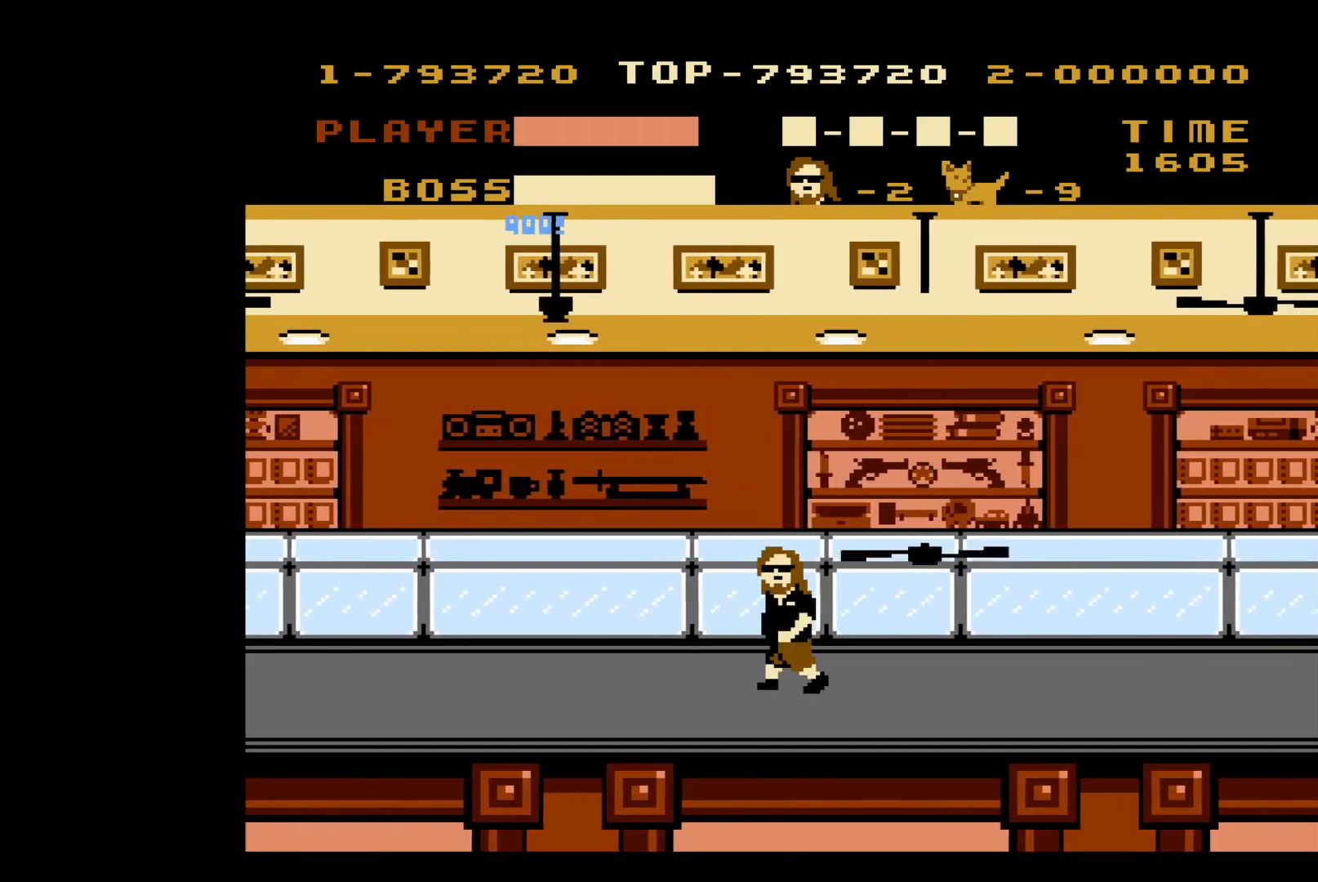
{"buttons": ["DPAD_RIGHT"], "events": [[17, "DPAD_LEFT", "up"], [17, "DPAD_RIGHT", "down"]]}
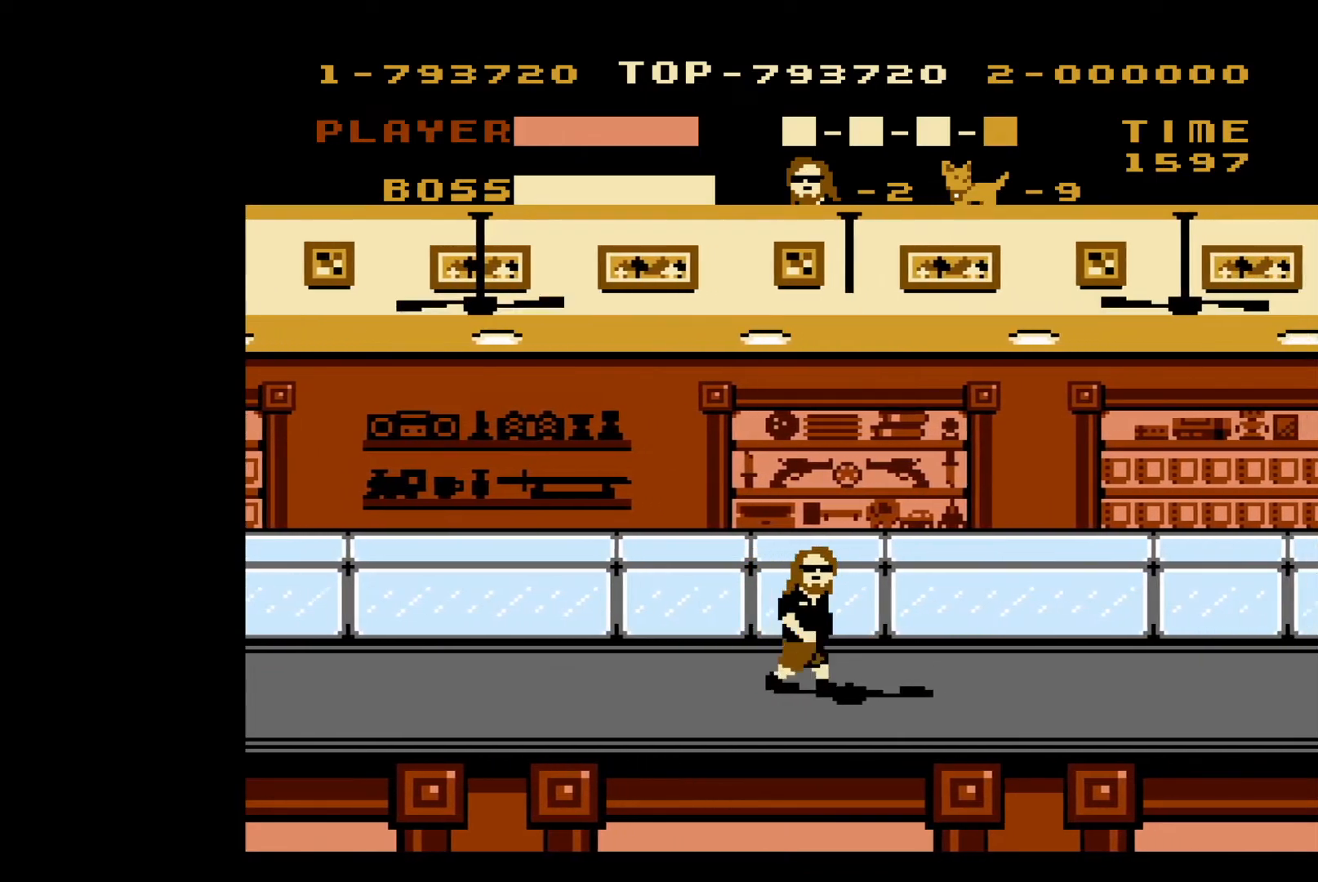
{"buttons": ["DPAD_RIGHT"], "events": []}
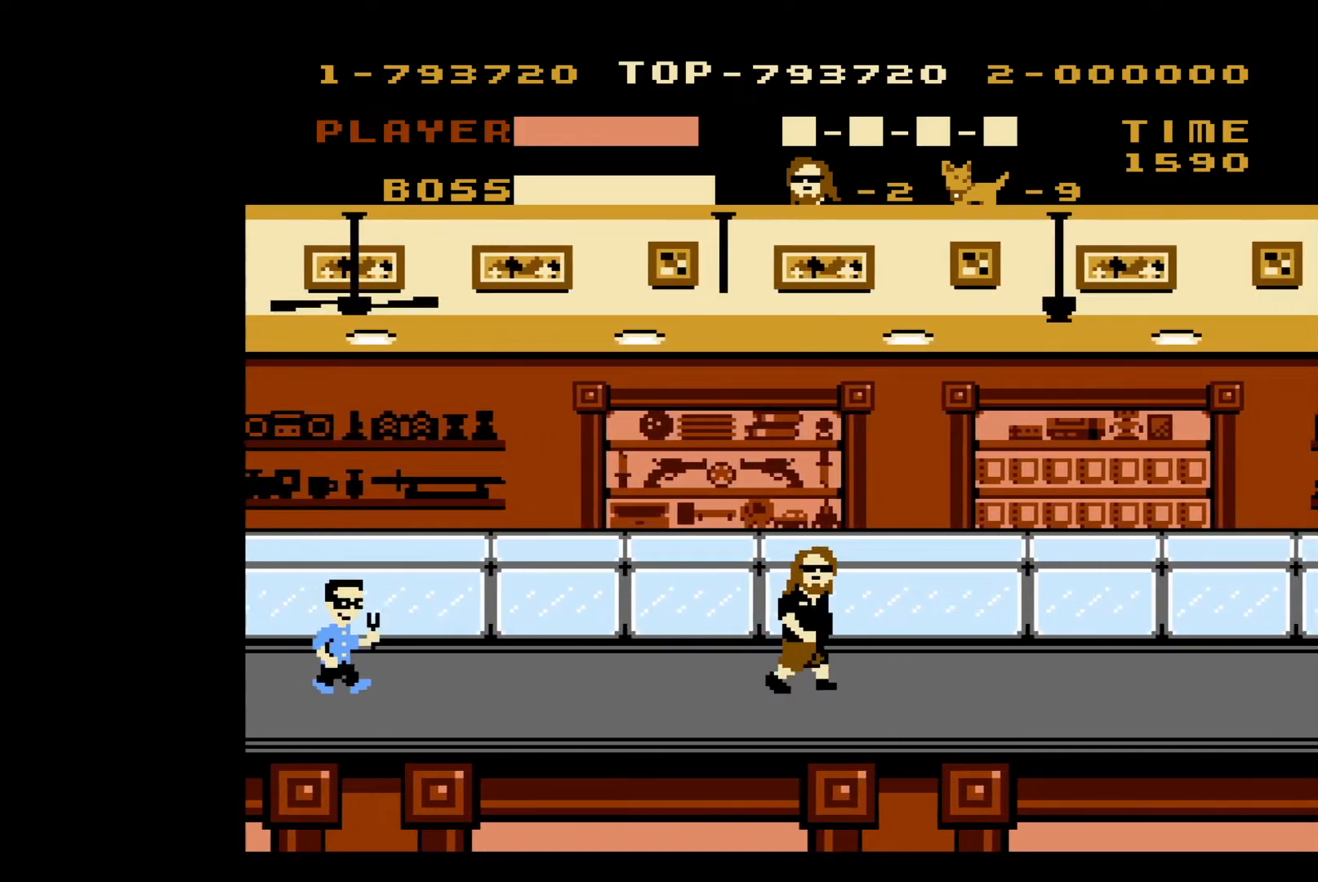
{"buttons": ["DPAD_RIGHT"], "events": []}
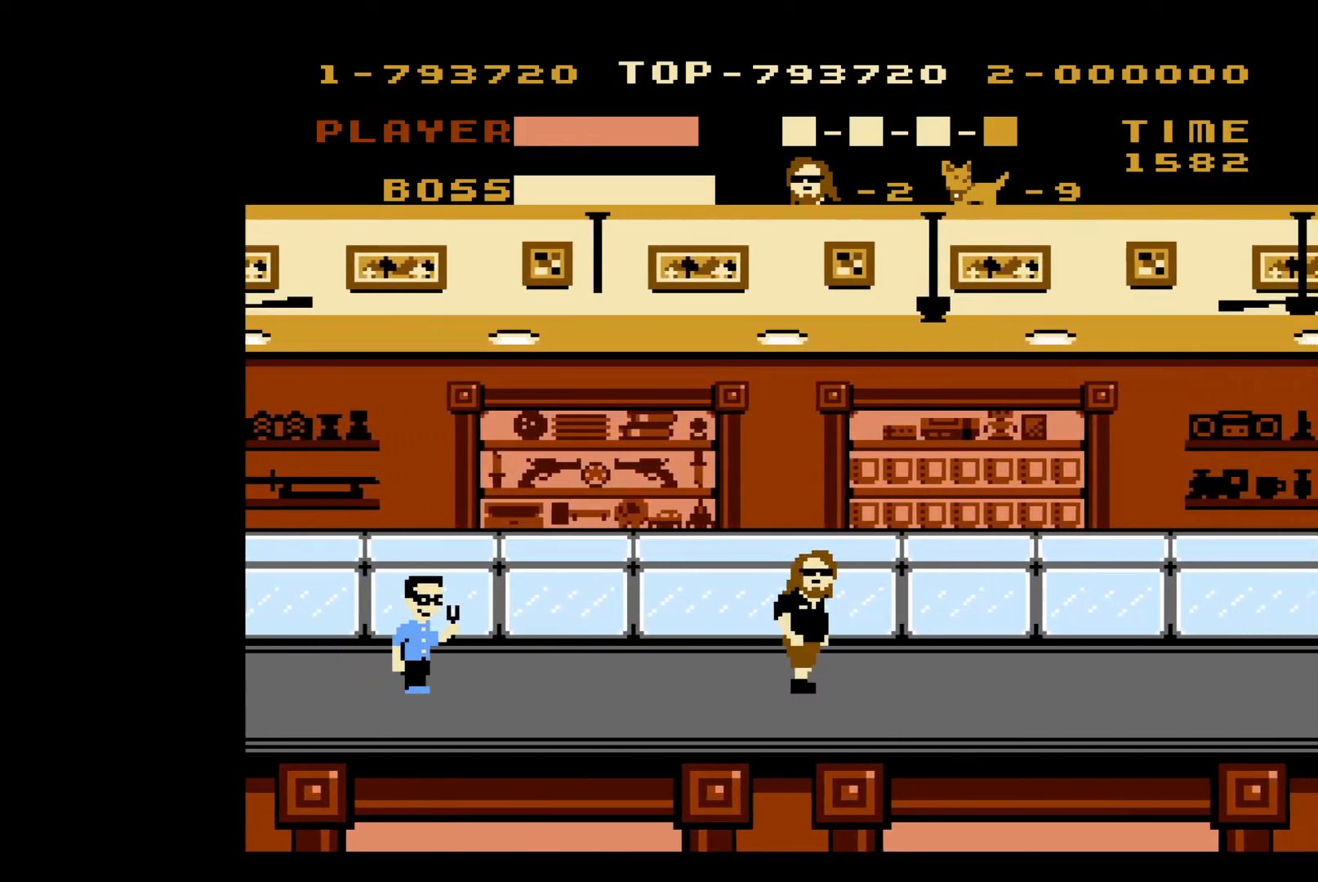
{"buttons": ["DPAD_RIGHT"], "events": []}
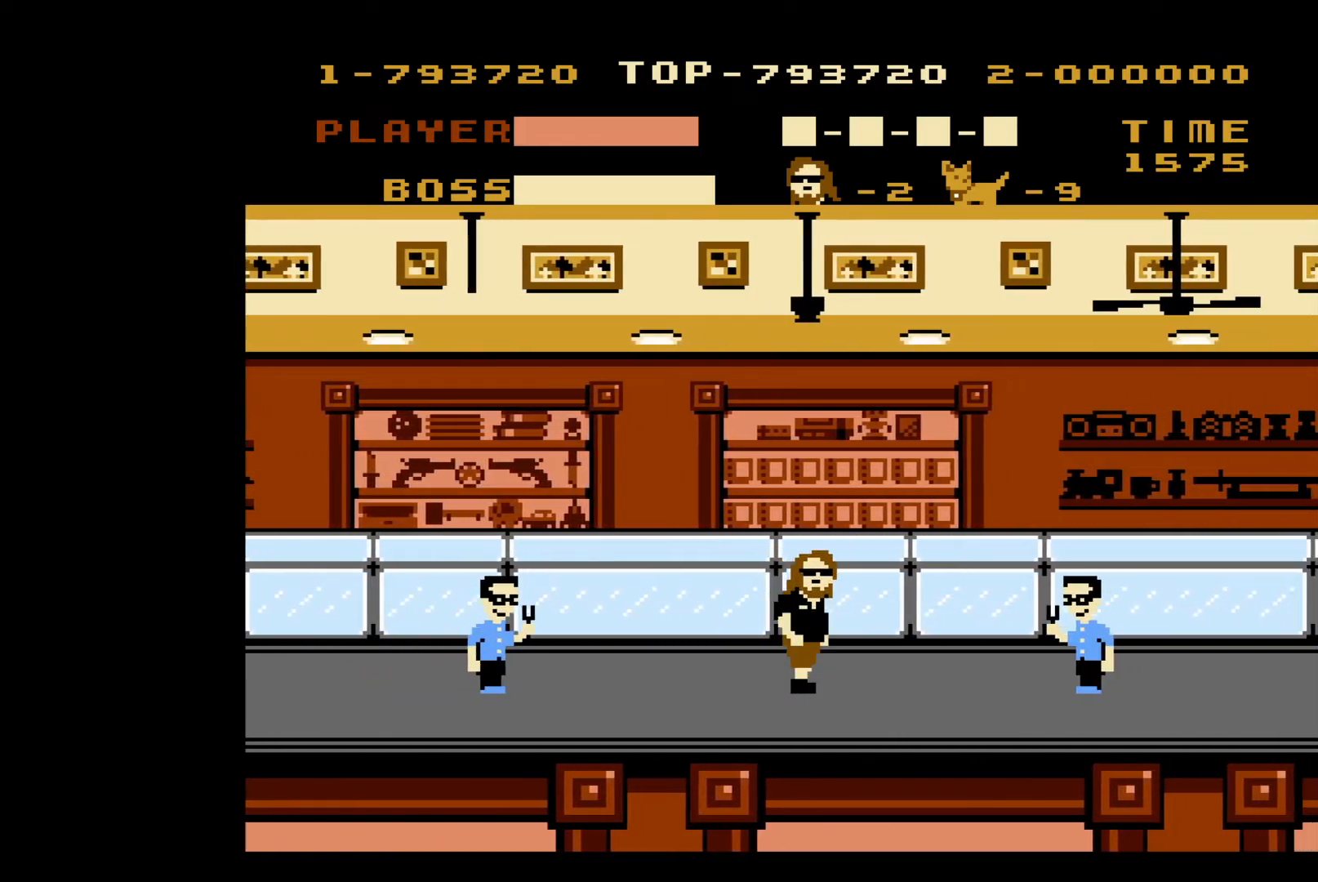
{"buttons": ["DPAD_RIGHT"], "events": [[267, "B", "down"], [400, "B", "up"]]}
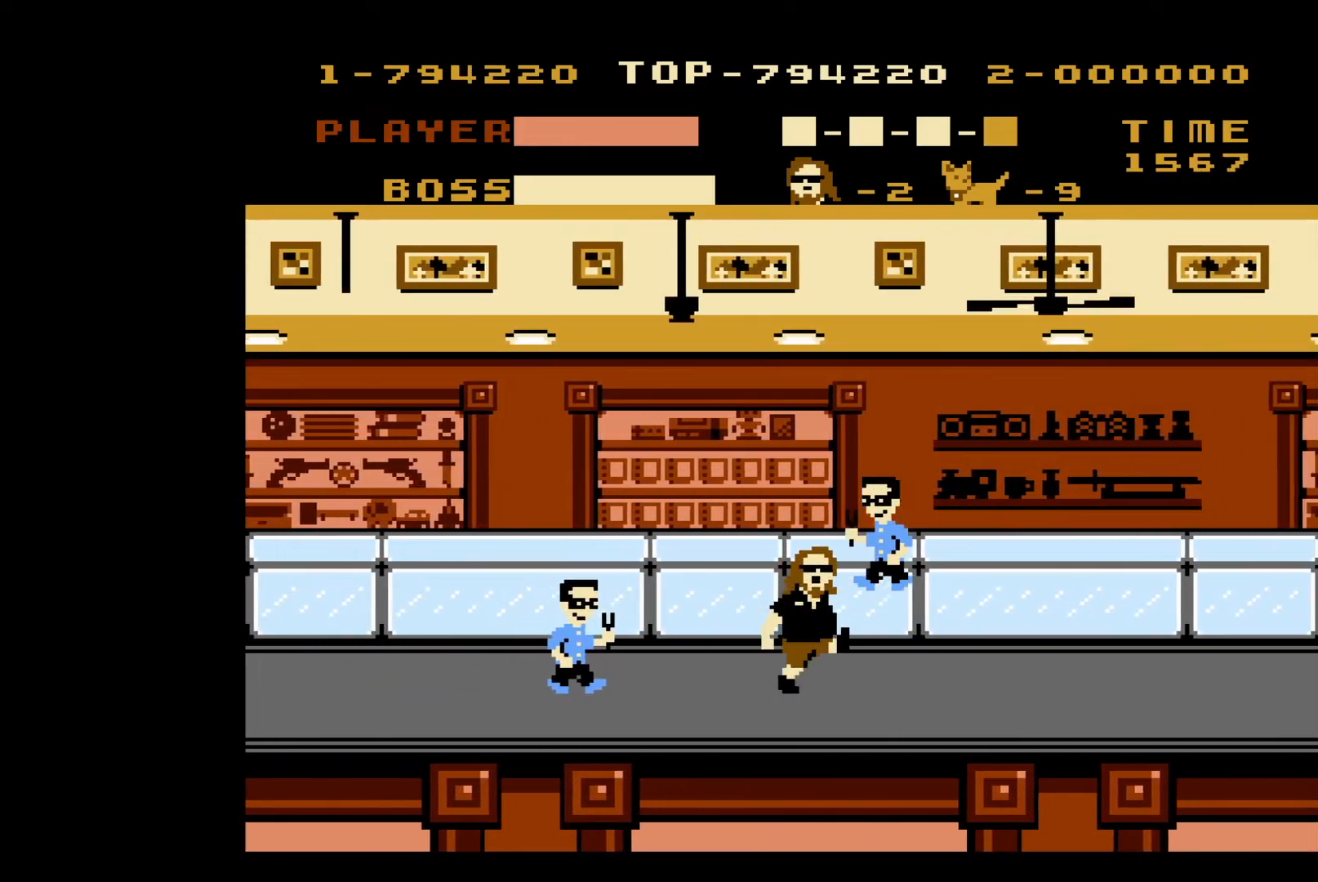
{"buttons": ["B", "DPAD_LEFT"], "events": [[333, "DPAD_DOWN", "down"], [333, "DPAD_RIGHT", "up"], [367, "DPAD_DOWN", "up"], [400, "DPAD_LEFT", "down"], [467, "B", "down"]]}
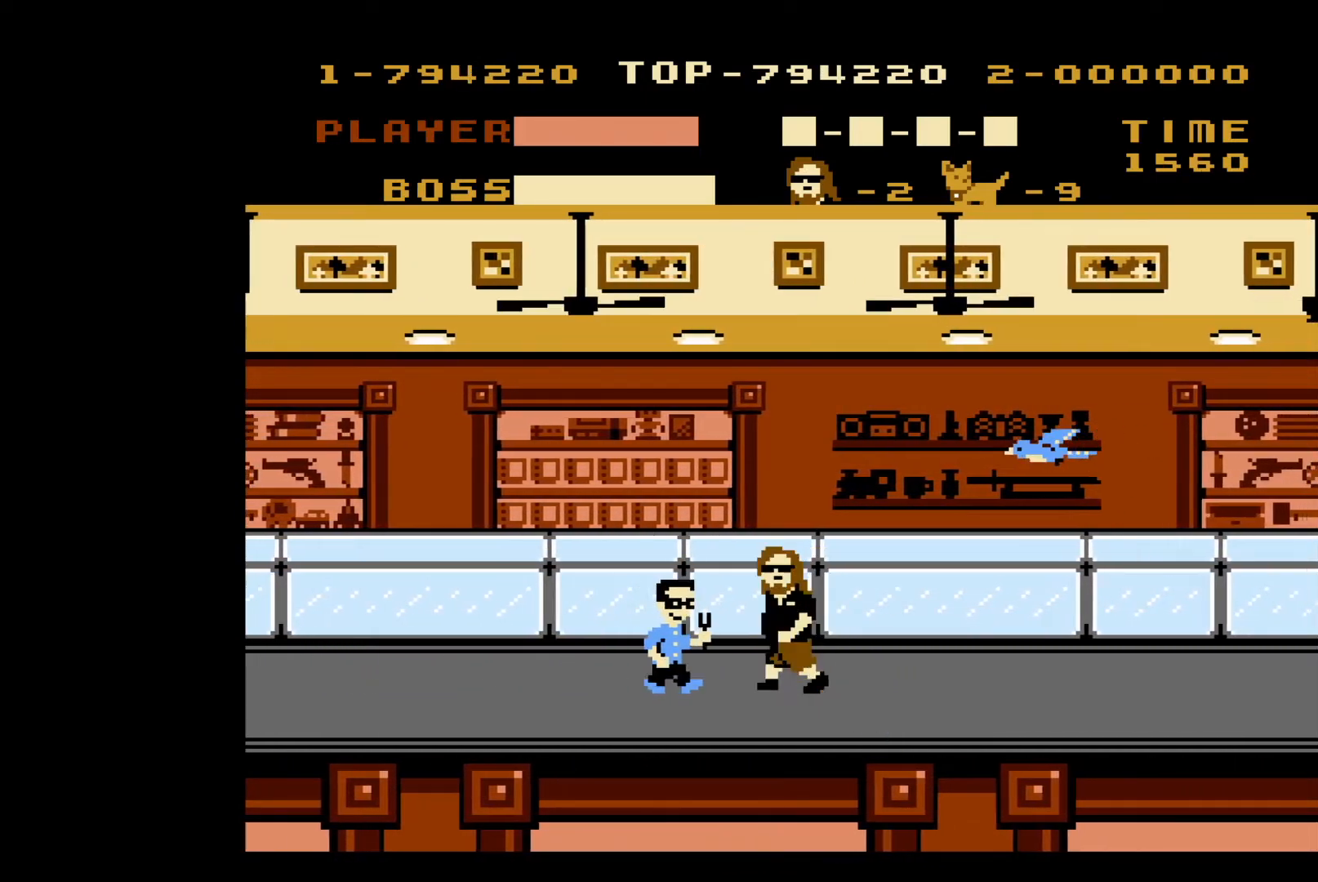
{"buttons": ["DPAD_RIGHT"], "events": [[33, "DPAD_LEFT", "up"], [50, "DPAD_RIGHT", "down"], [67, "B", "up"]]}
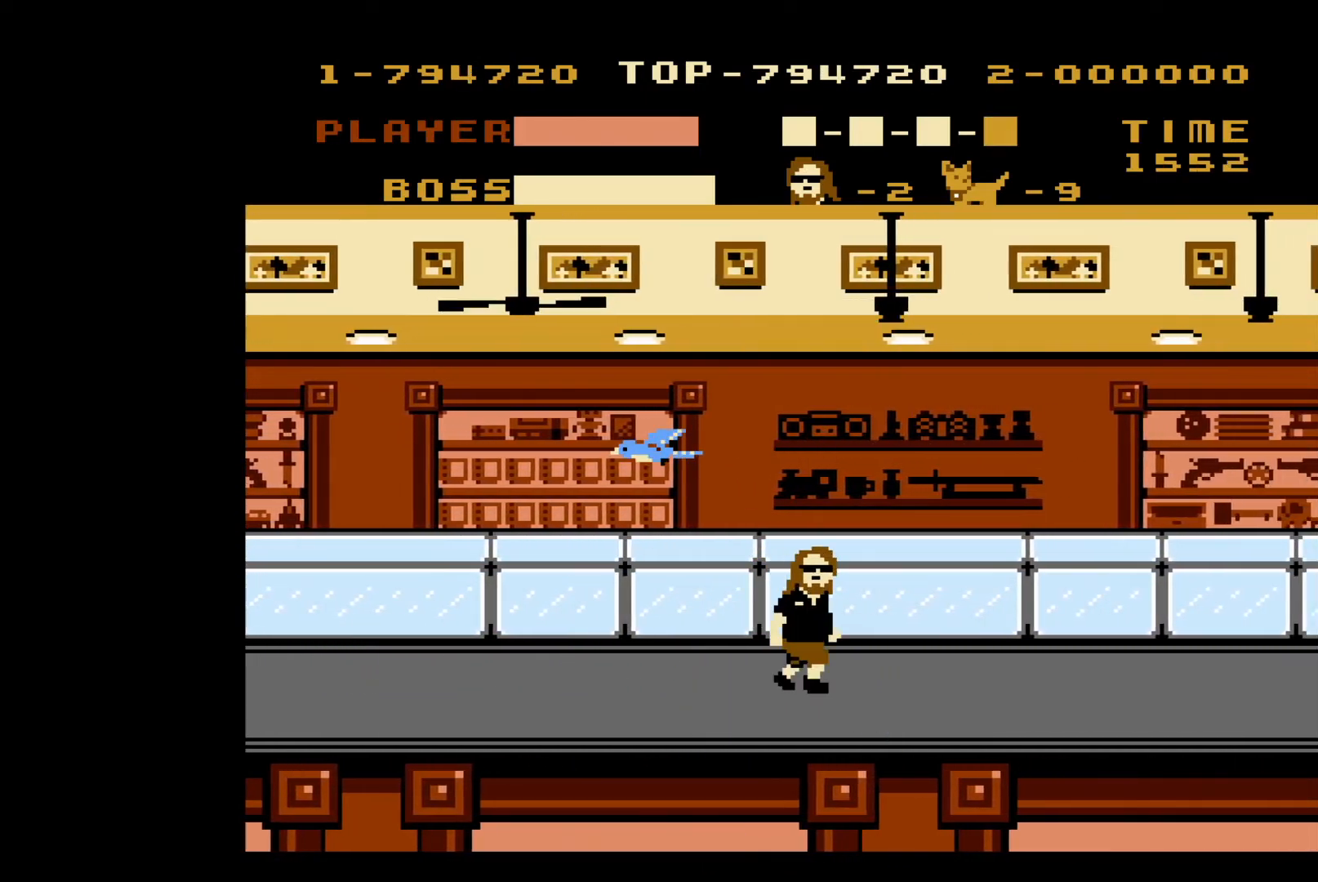
{"buttons": ["DPAD_RIGHT"], "events": []}
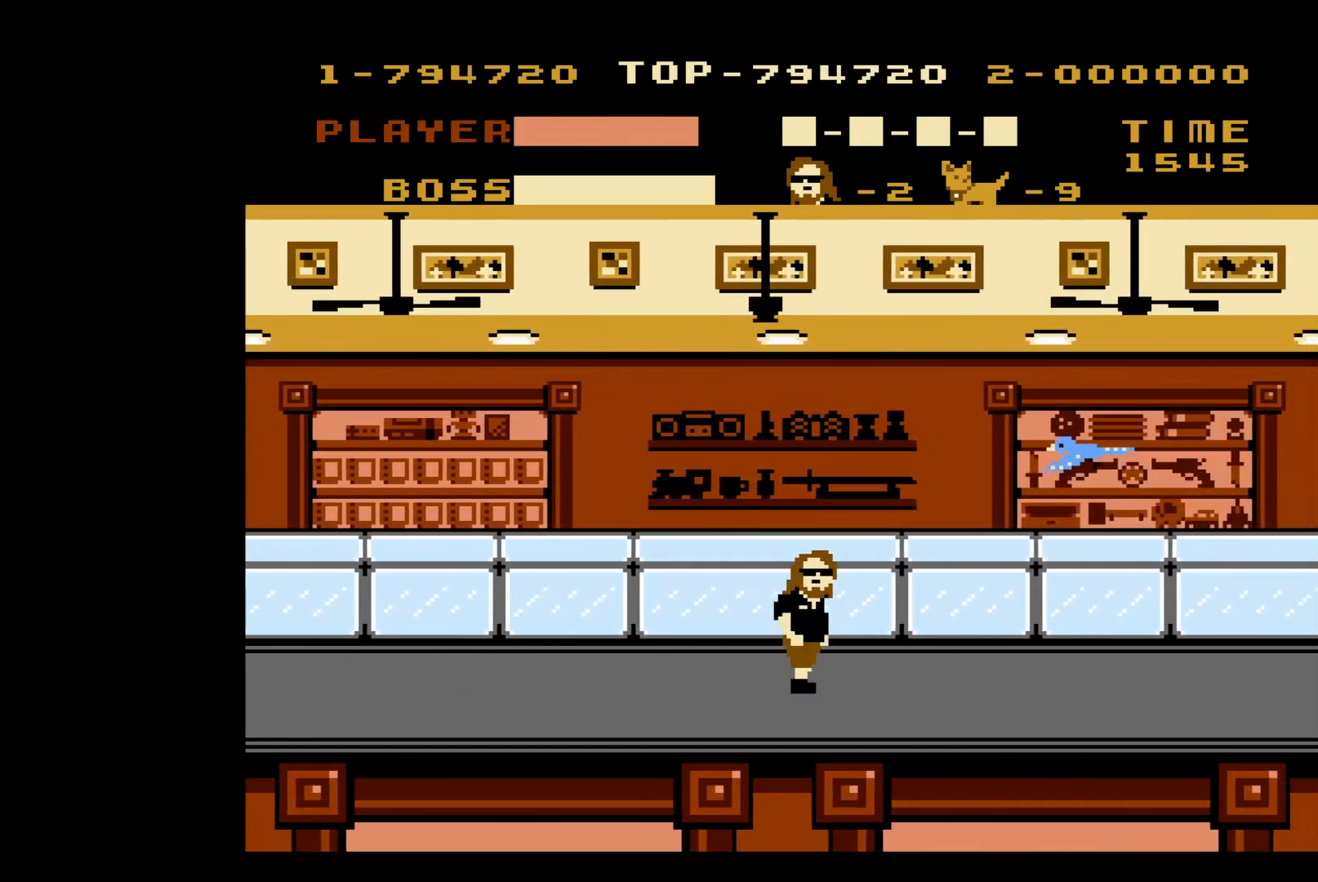
{"buttons": ["DPAD_RIGHT"], "events": []}
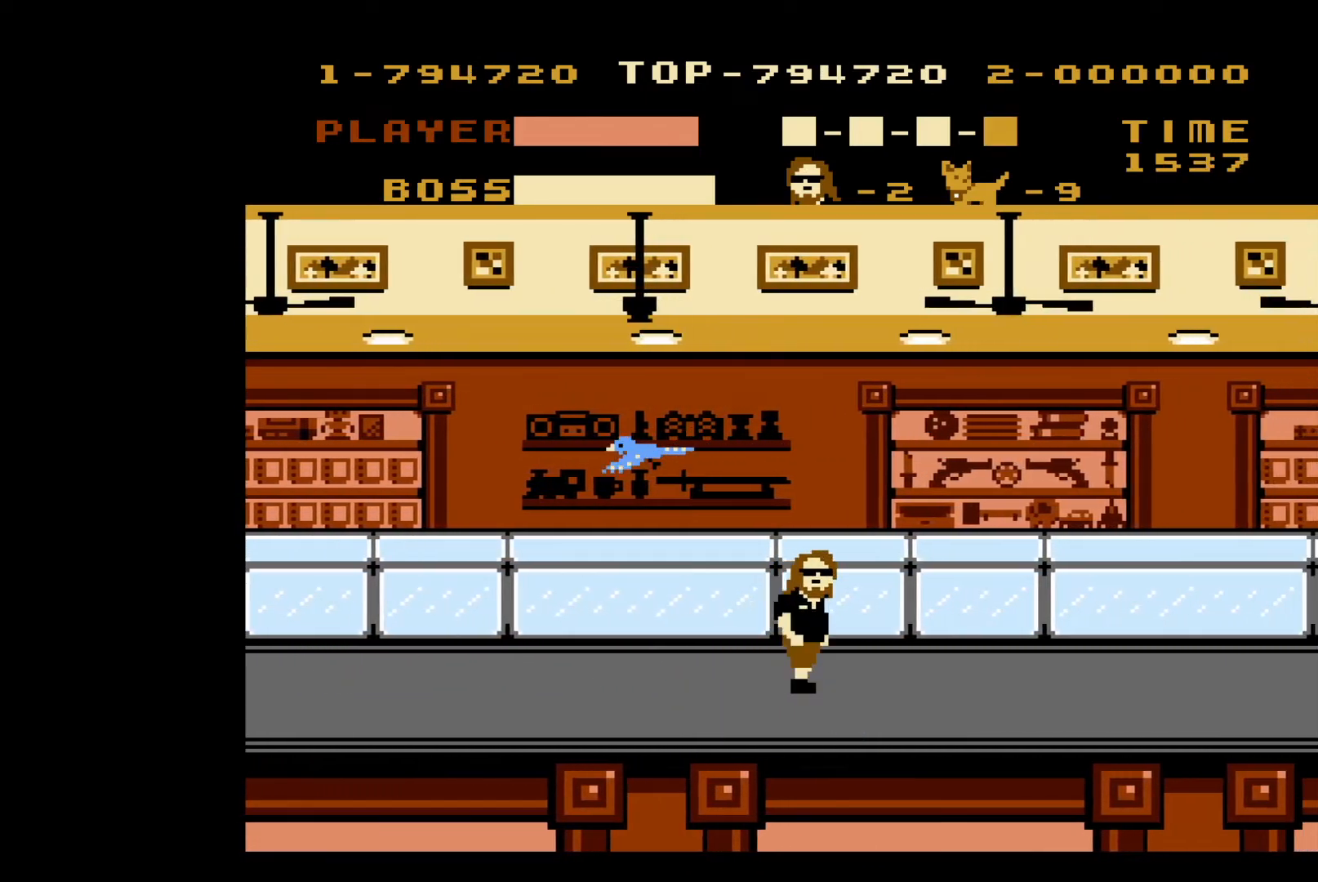
{"buttons": ["DPAD_RIGHT"], "events": []}
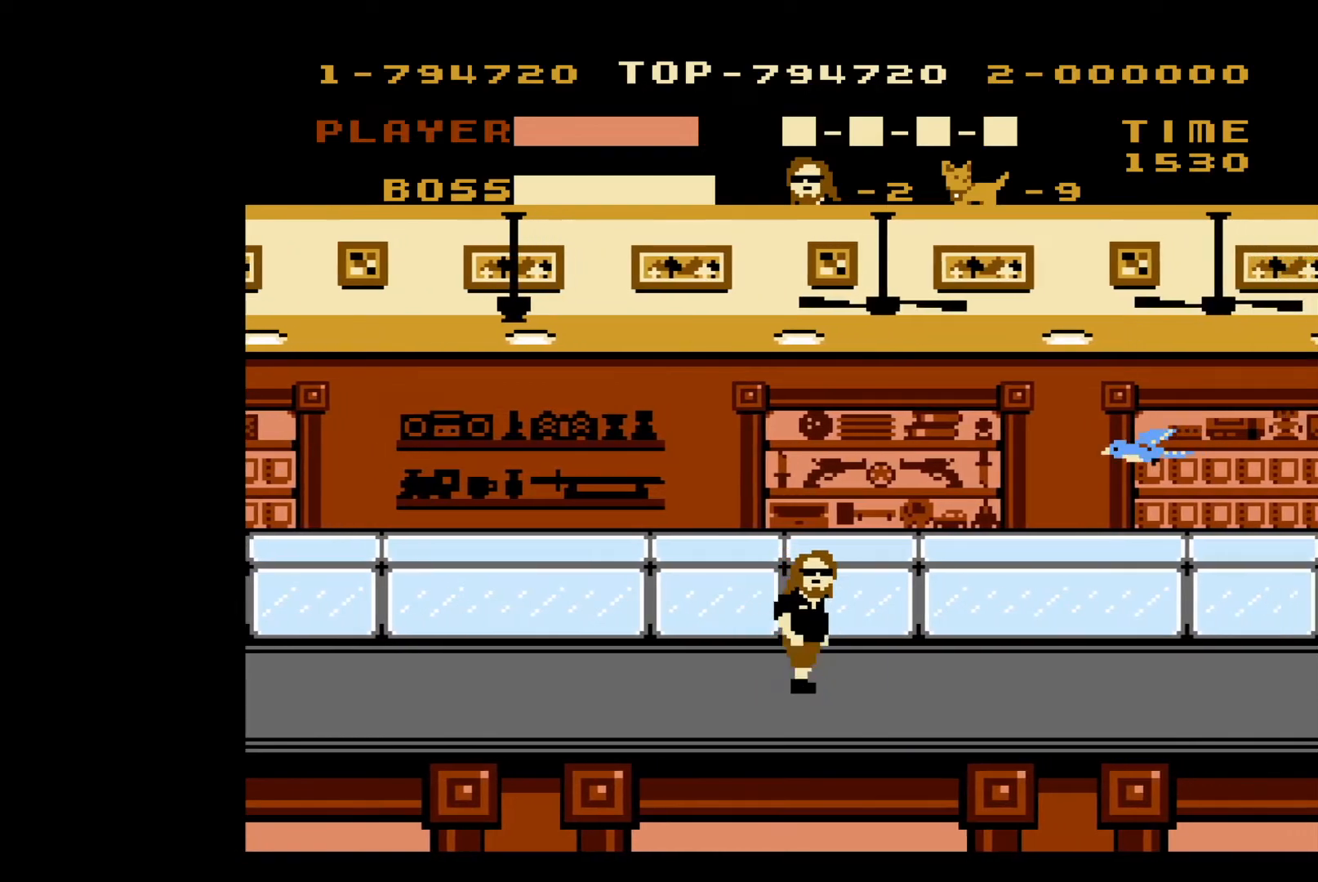
{"buttons": ["DPAD_RIGHT"], "events": []}
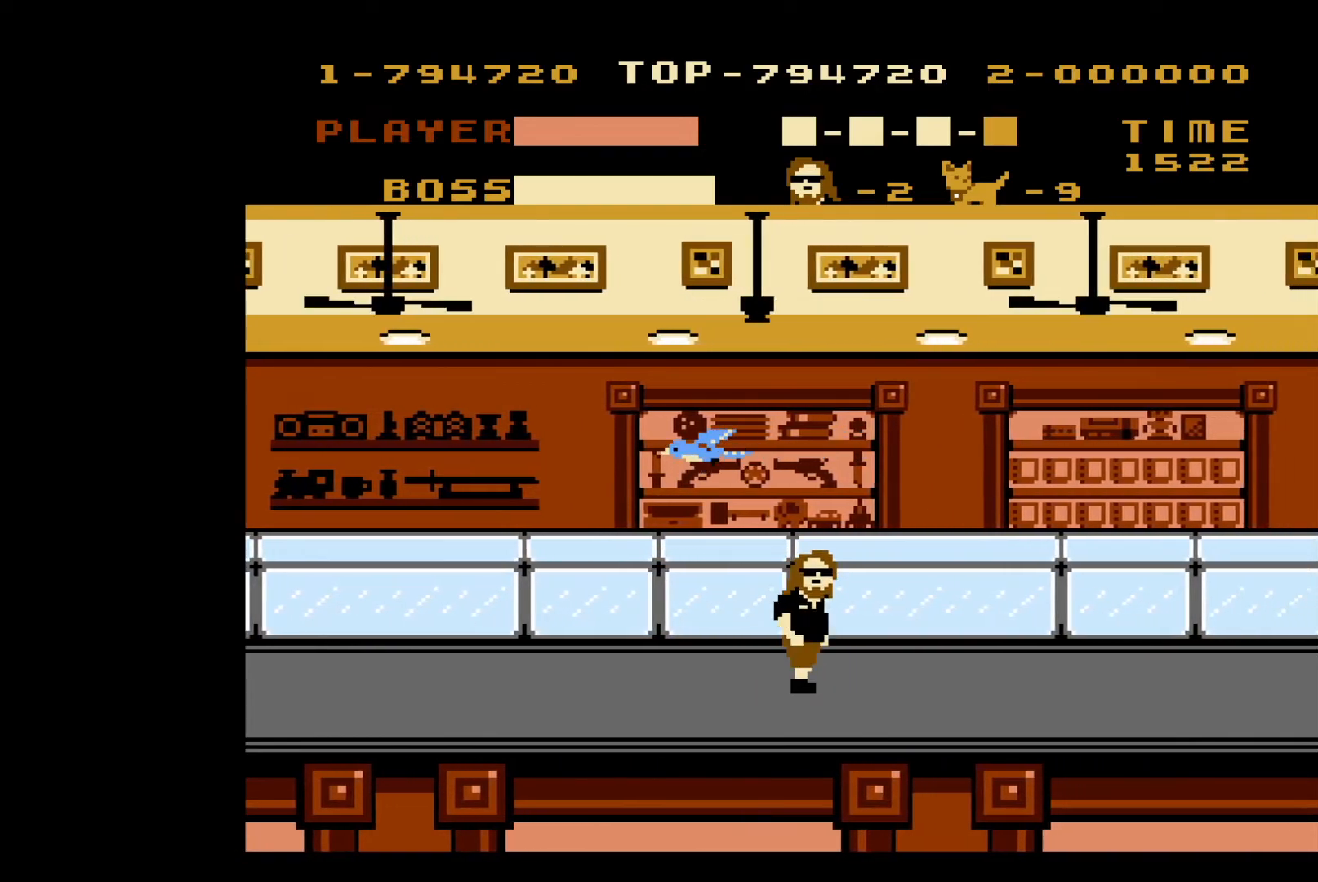
{"buttons": ["DPAD_RIGHT"], "events": []}